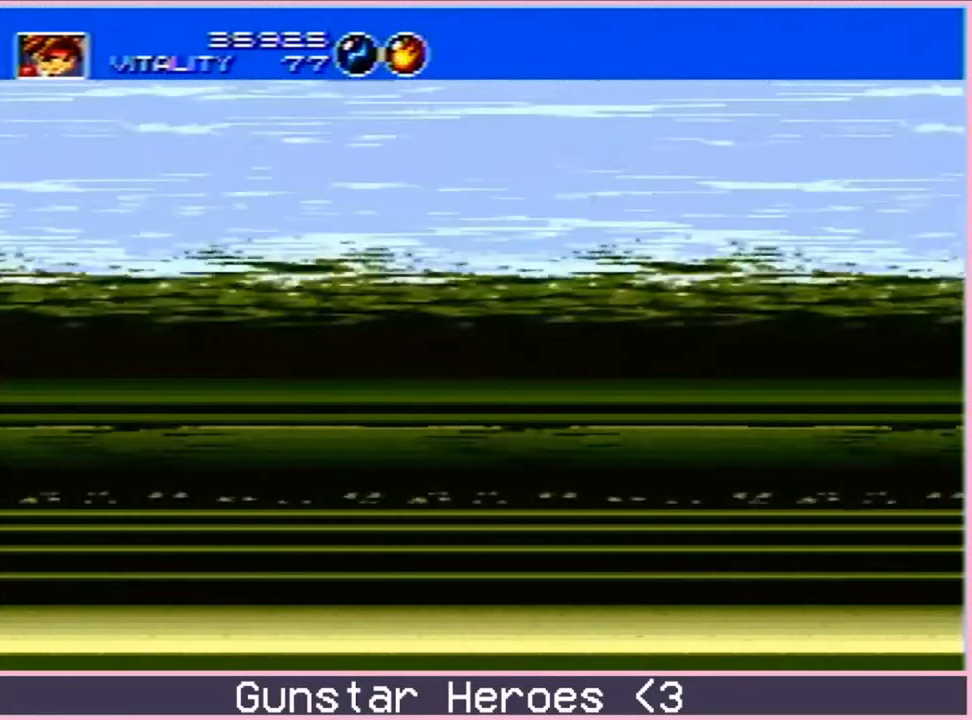
Gameplay with a controller; each line is a JSON object with the inputs held at the frame after it. "events" lists button and stick changes between this image and that frame as [ms after this image, input, new state], when the widget could be followed in between. Not read: L3 R3.
{"buttons": [], "events": []}
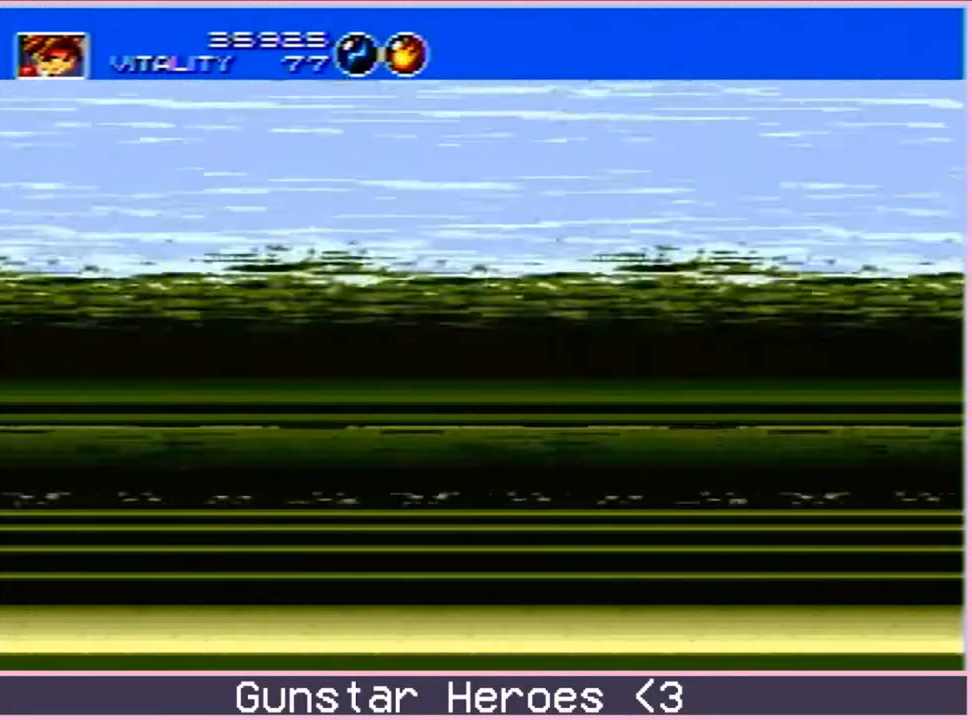
{"buttons": [], "events": []}
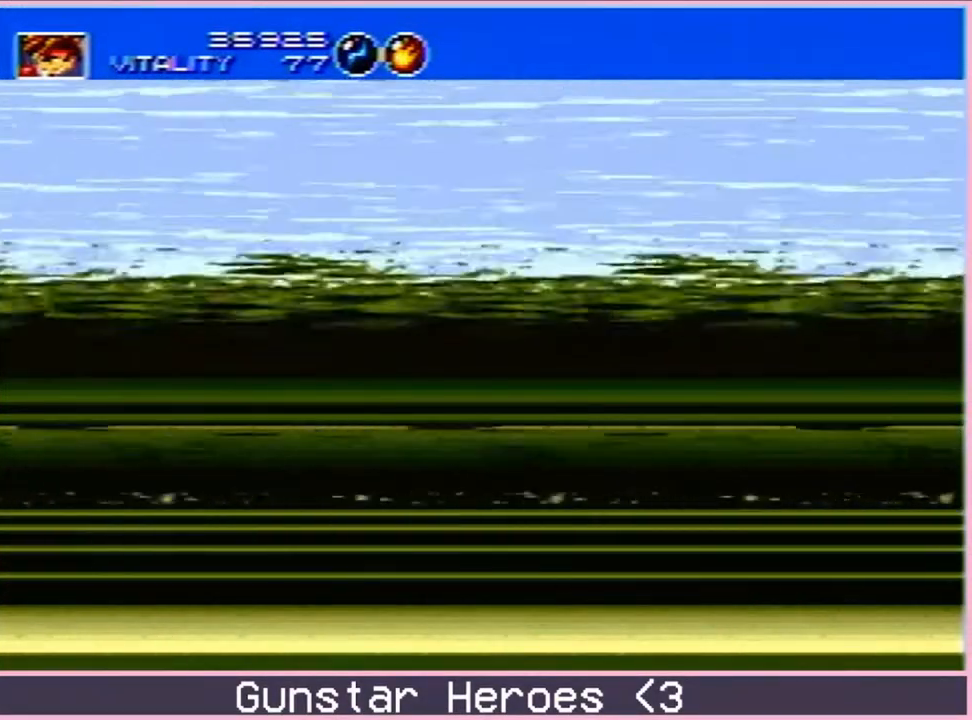
{"buttons": [], "events": []}
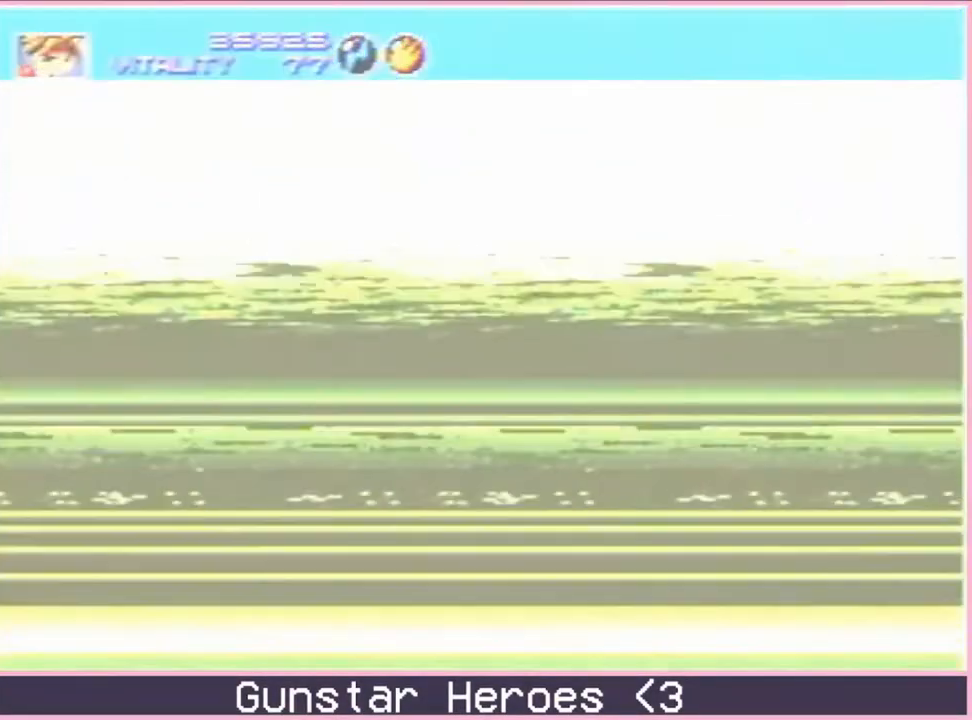
{"buttons": [], "events": []}
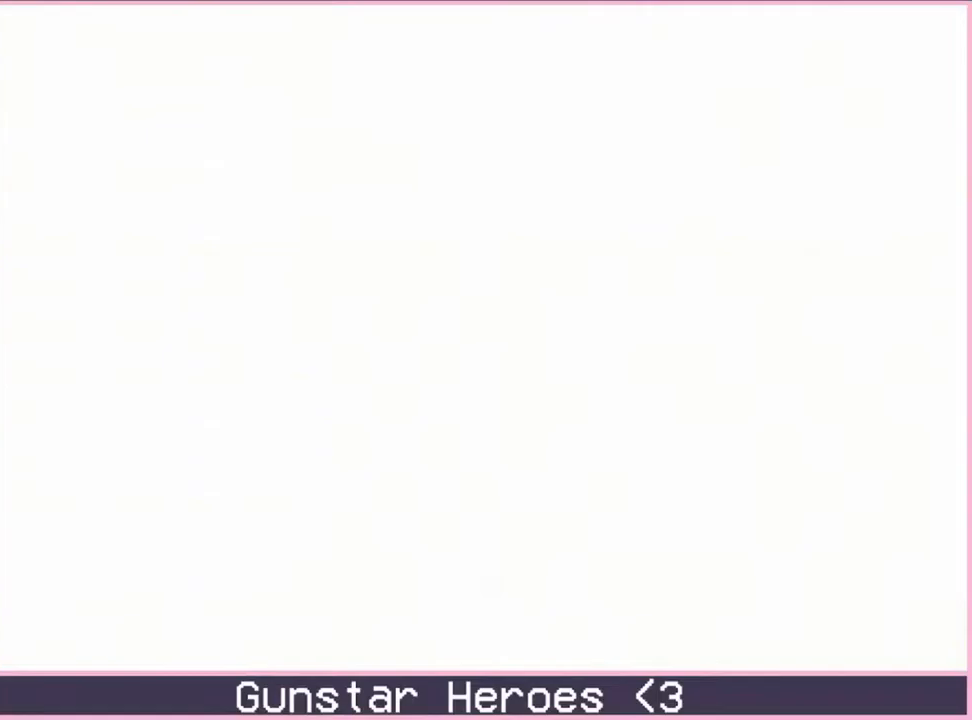
{"buttons": [], "events": []}
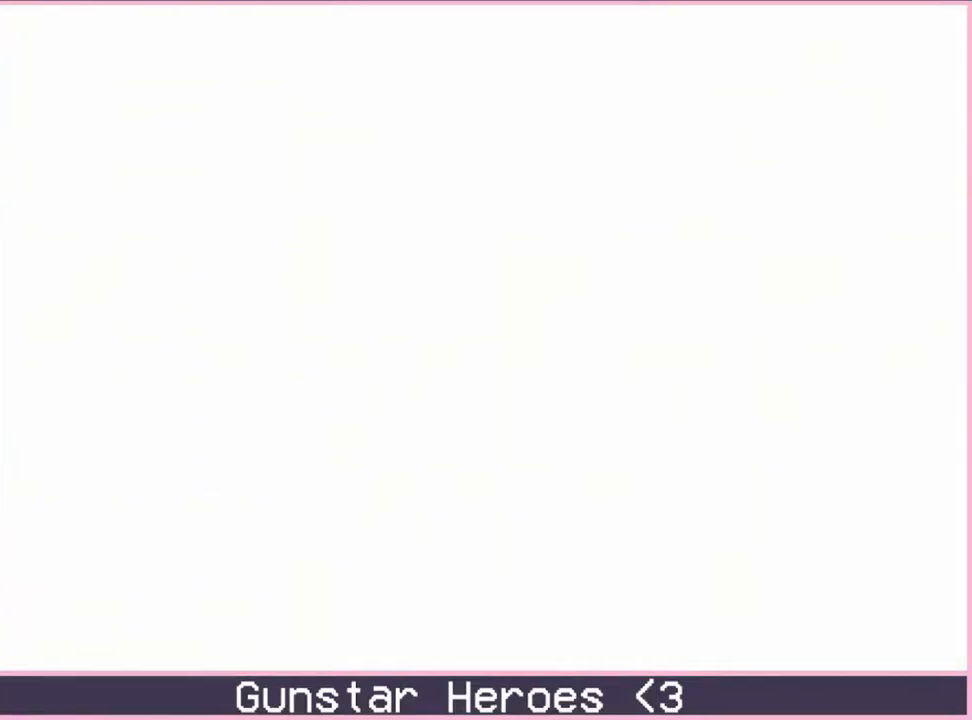
{"buttons": ["DPAD_DOWN"], "events": [[350, "B", "down"], [350, "DPAD_DOWN", "down"], [500, "B", "up"]]}
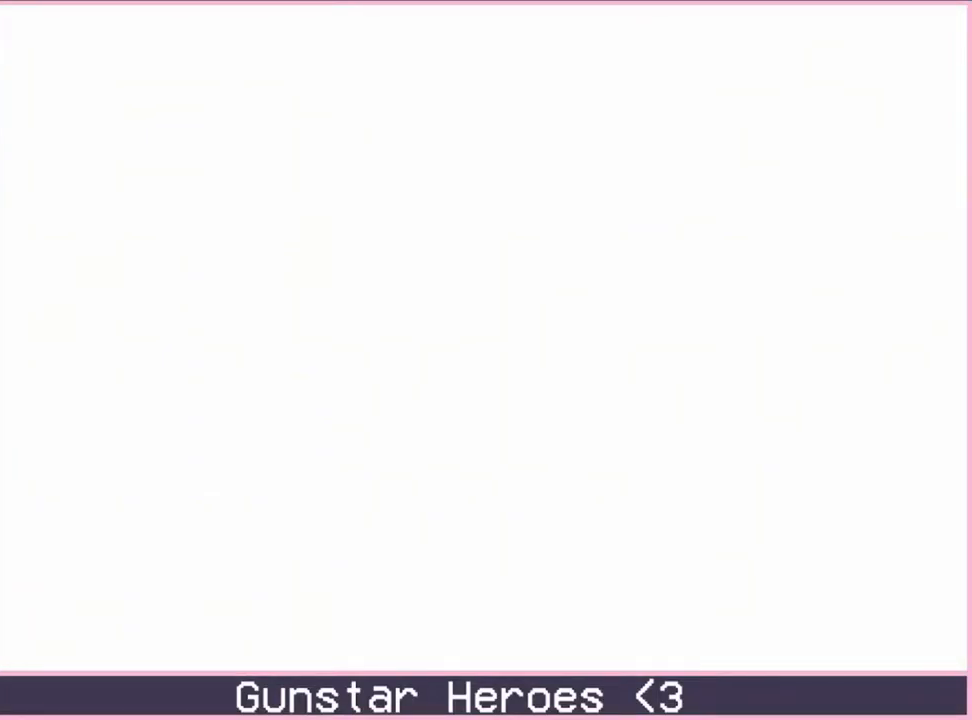
{"buttons": ["B", "DPAD_DOWN"], "events": [[117, "B", "down"], [367, "B", "up"], [483, "B", "down"]]}
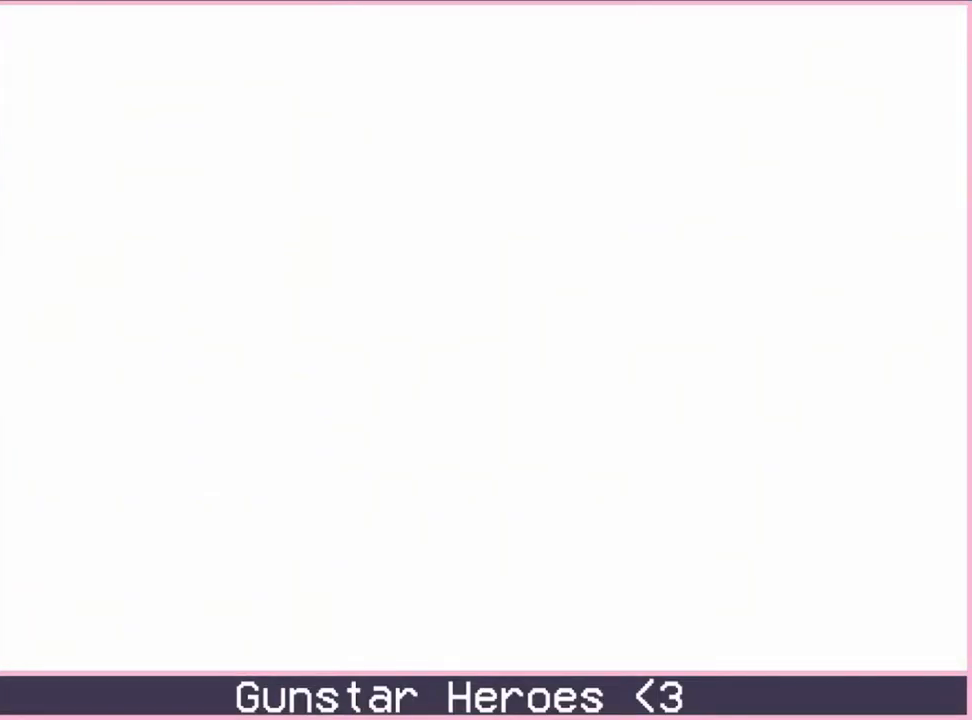
{"buttons": ["B", "DPAD_DOWN"], "events": [[283, "B", "up"], [350, "B", "down"]]}
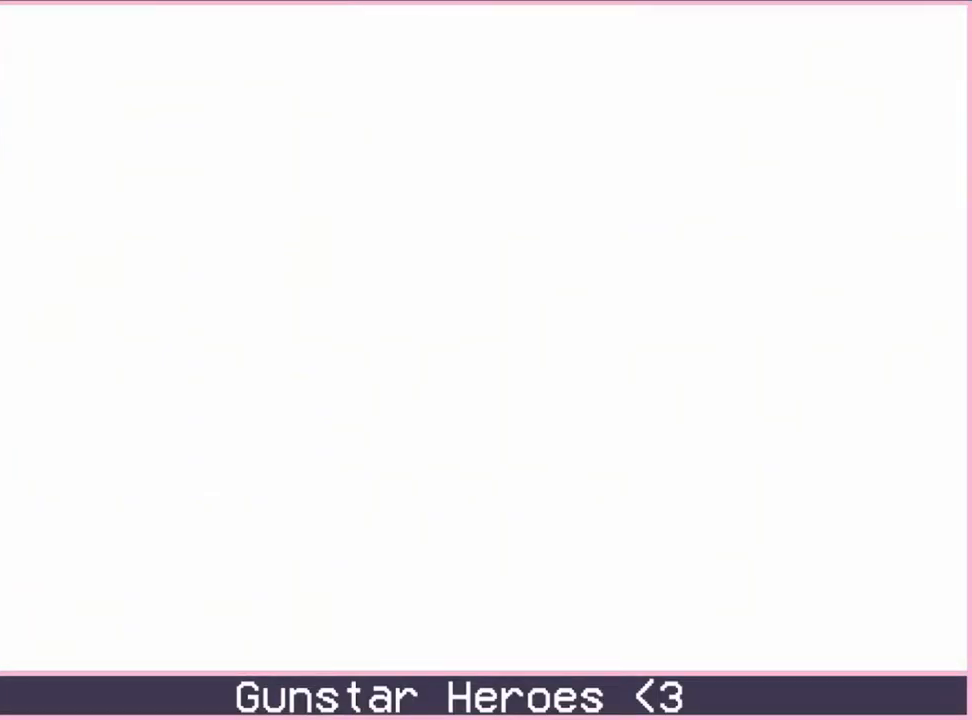
{"buttons": ["B", "DPAD_DOWN"], "events": [[33, "B", "up"], [133, "B", "down"]]}
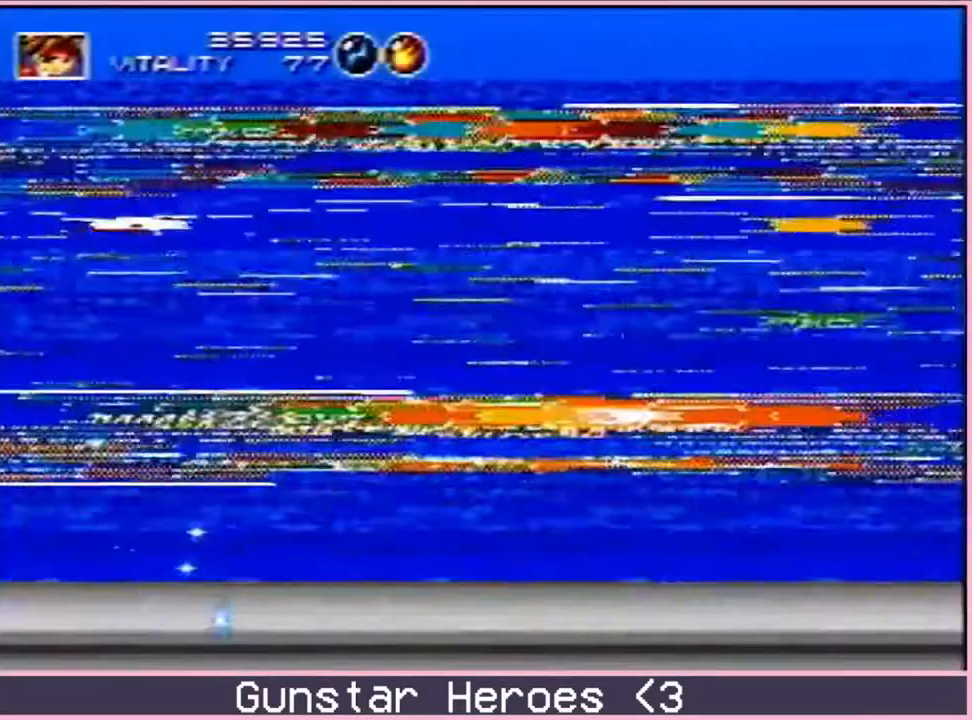
{"buttons": ["B", "DPAD_DOWN"], "events": []}
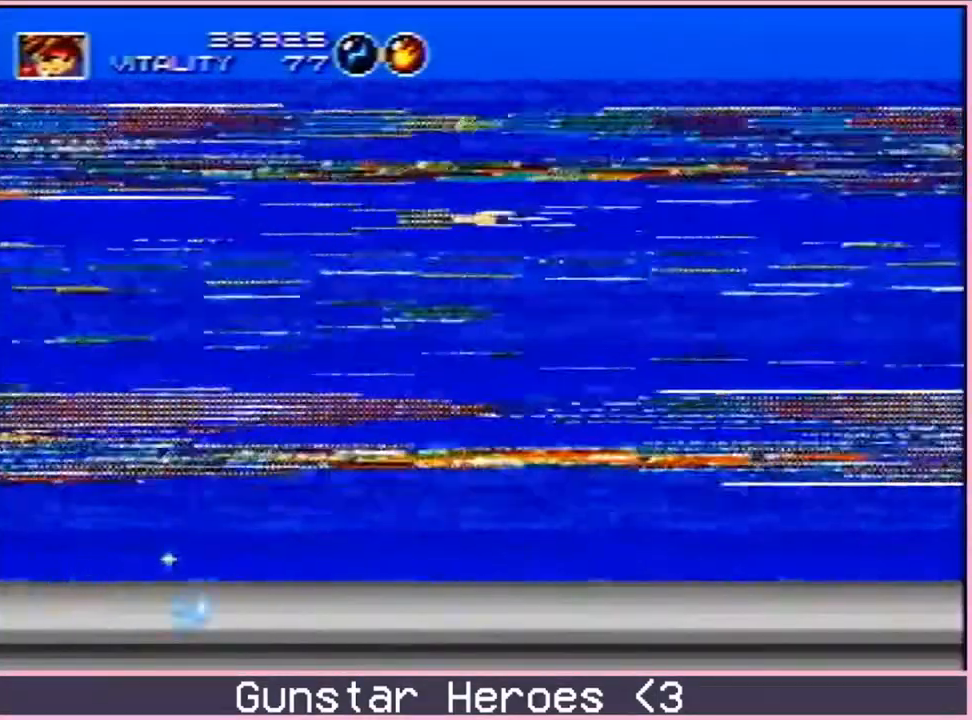
{"buttons": ["B"], "events": [[483, "DPAD_DOWN", "up"]]}
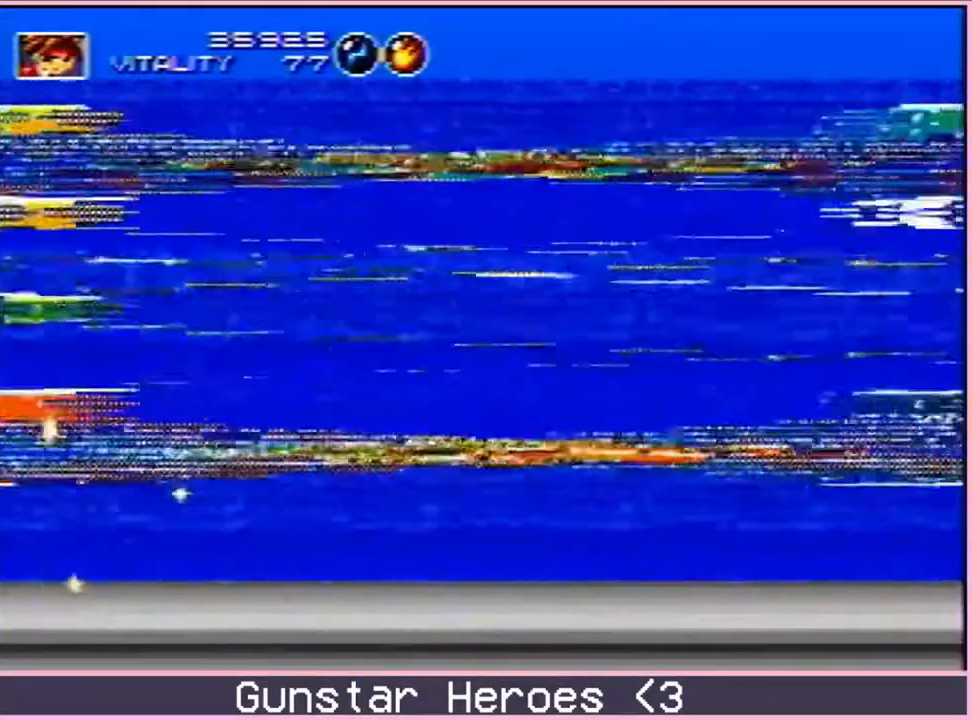
{"buttons": ["B", "DPAD_RIGHT"], "events": [[183, "DPAD_RIGHT", "down"]]}
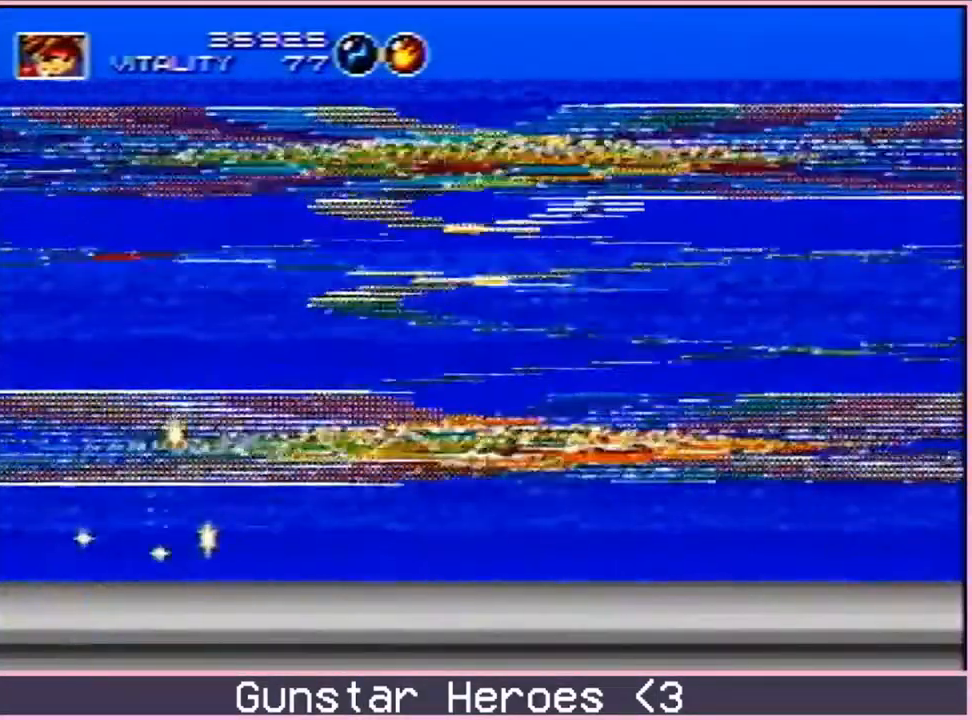
{"buttons": ["B", "DPAD_RIGHT"], "events": []}
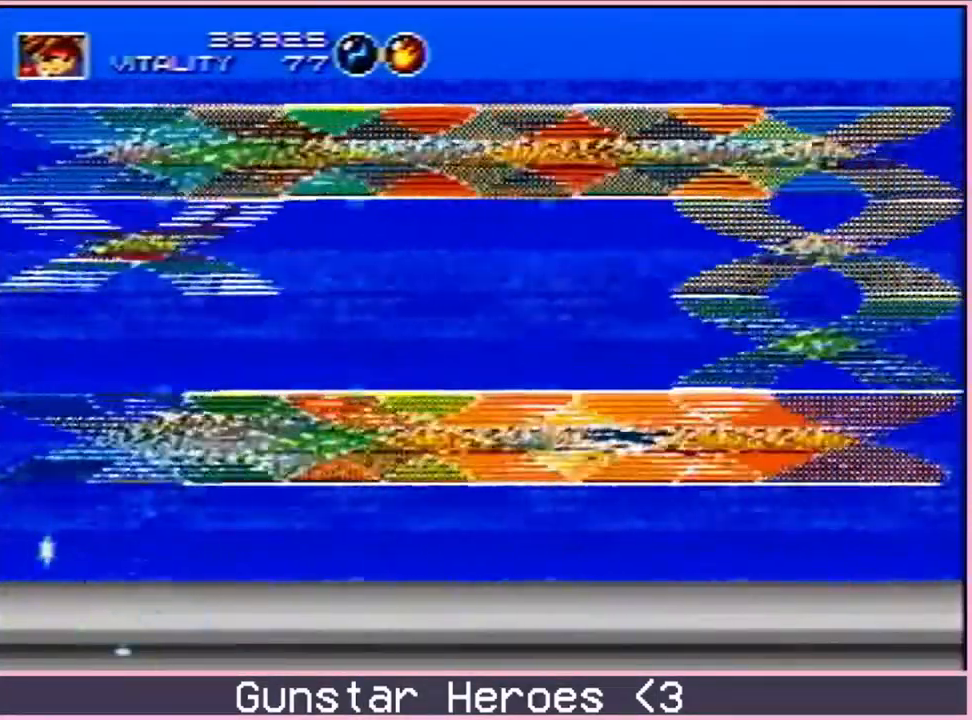
{"buttons": ["C", "DPAD_RIGHT"], "events": [[17, "B", "up"], [483, "C", "down"]]}
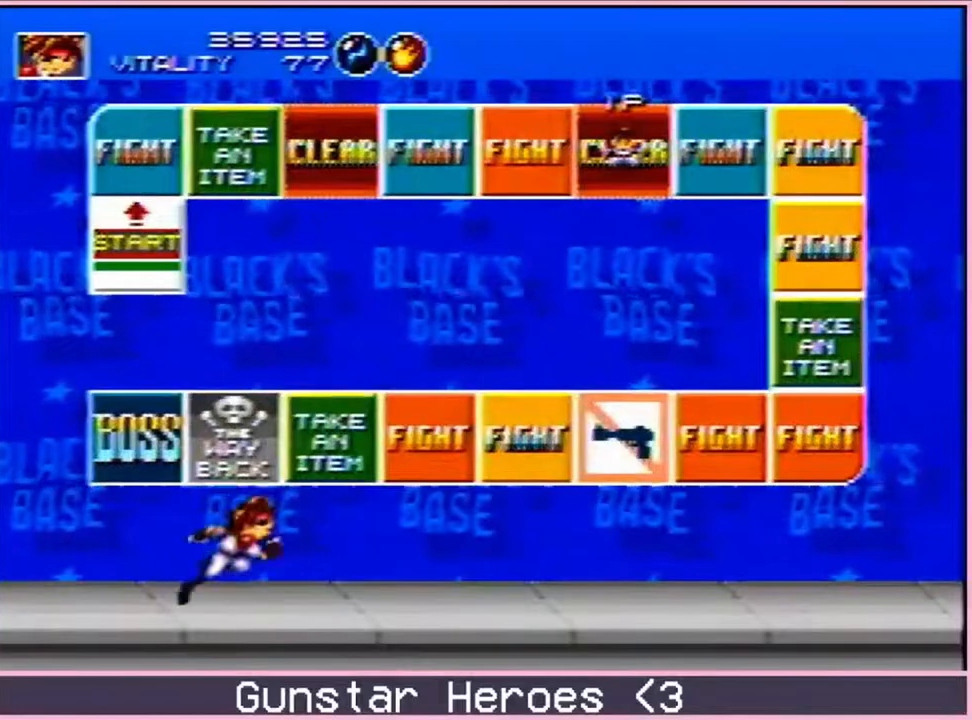
{"buttons": ["C", "DPAD_RIGHT"], "events": []}
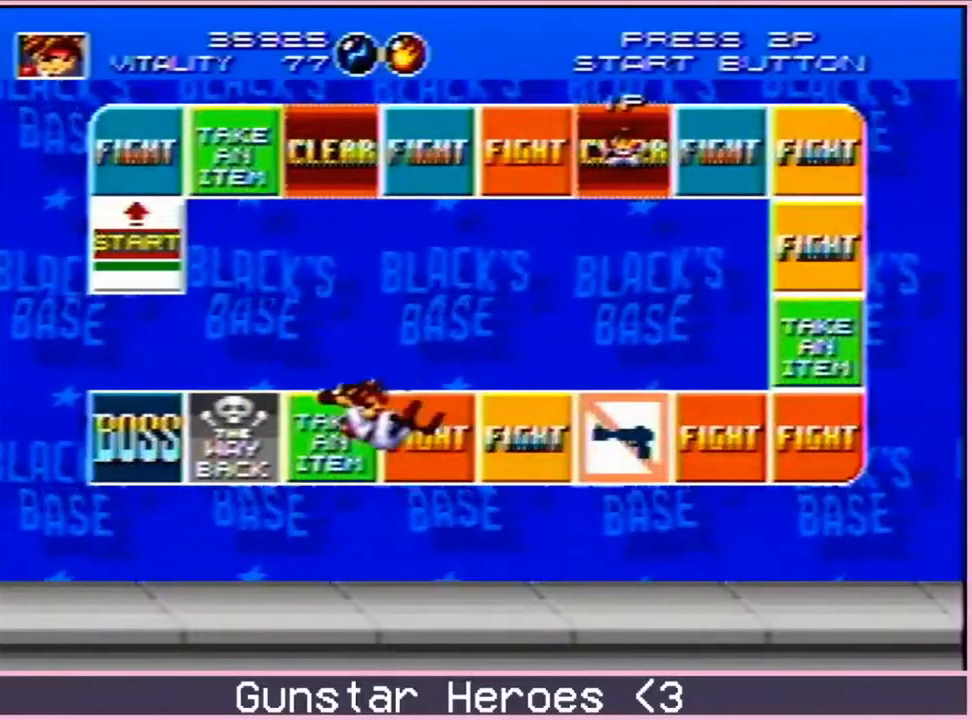
{"buttons": [], "events": [[67, "C", "up"], [267, "DPAD_RIGHT", "up"]]}
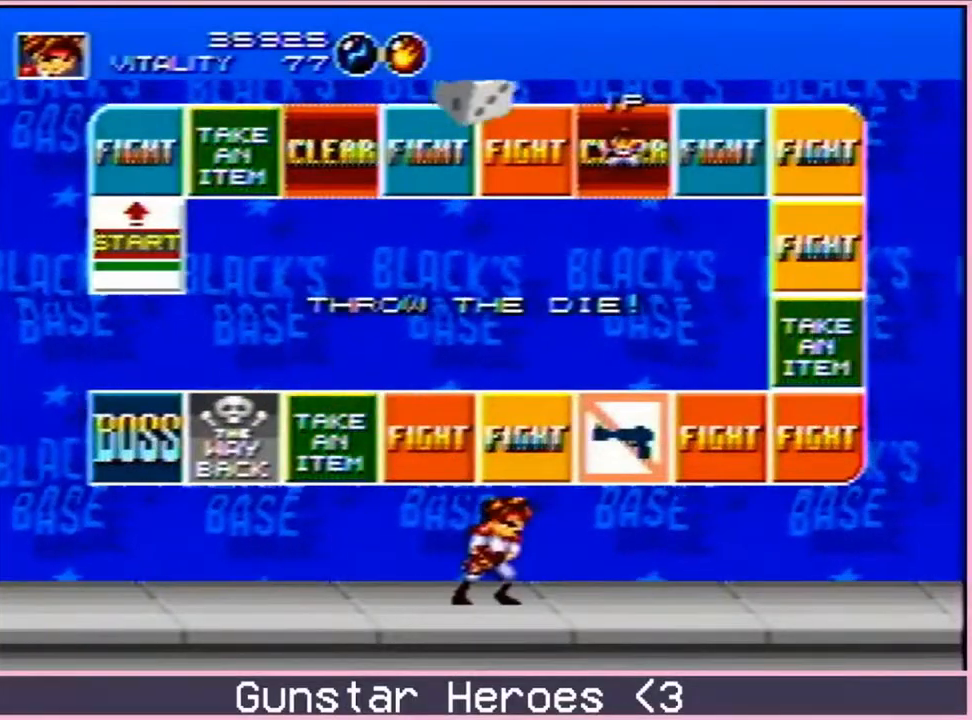
{"buttons": [], "events": [[300, "DPAD_DOWN", "down"], [300, "DPAD_LEFT", "down"], [333, "B", "down"], [467, "B", "up"], [483, "DPAD_DOWN", "up"], [483, "DPAD_LEFT", "up"]]}
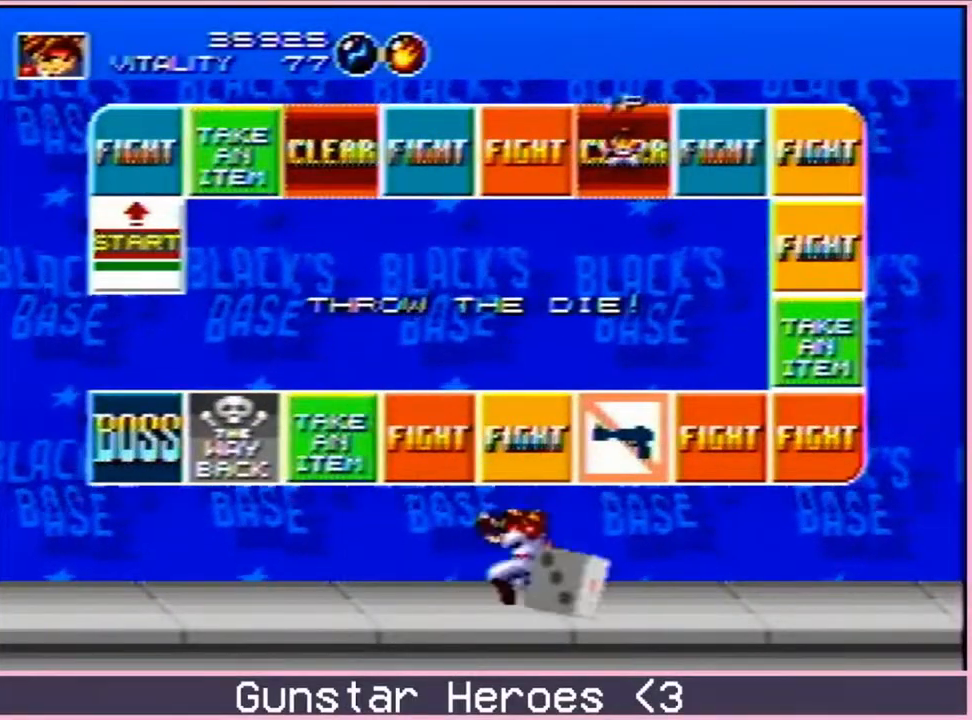
{"buttons": ["C", "DPAD_UP", "DPAD_RIGHT"], "events": [[300, "DPAD_RIGHT", "down"], [300, "DPAD_UP", "down"], [400, "C", "down"], [467, "C", "up"], [500, "C", "down"]]}
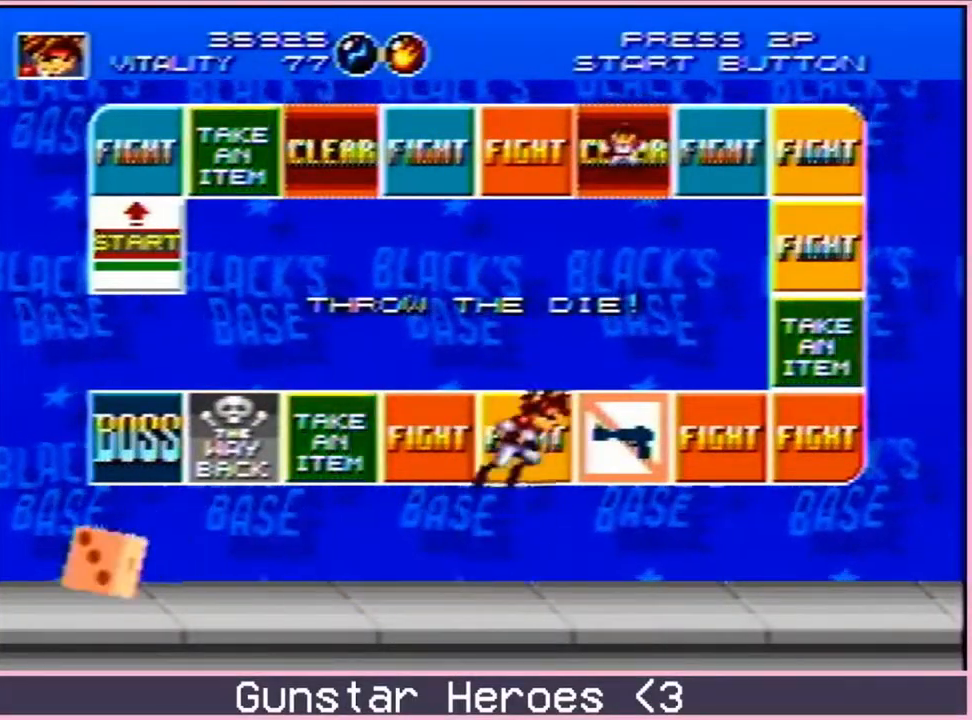
{"buttons": ["DPAD_LEFT"], "events": [[17, "DPAD_RIGHT", "up"], [17, "DPAD_UP", "up"], [83, "C", "up"], [333, "DPAD_RIGHT", "down"], [400, "DPAD_DOWN", "down"], [483, "DPAD_LEFT", "down"], [483, "DPAD_RIGHT", "up"], [500, "DPAD_DOWN", "up"]]}
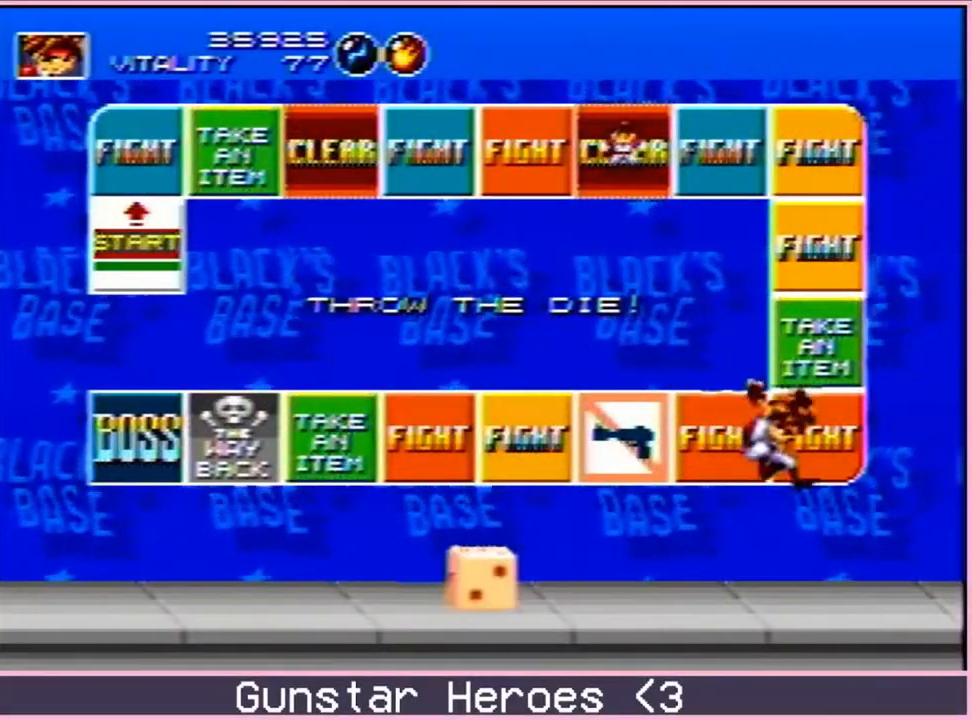
{"buttons": [], "events": [[50, "B", "down"], [50, "DPAD_LEFT", "up"], [133, "B", "up"]]}
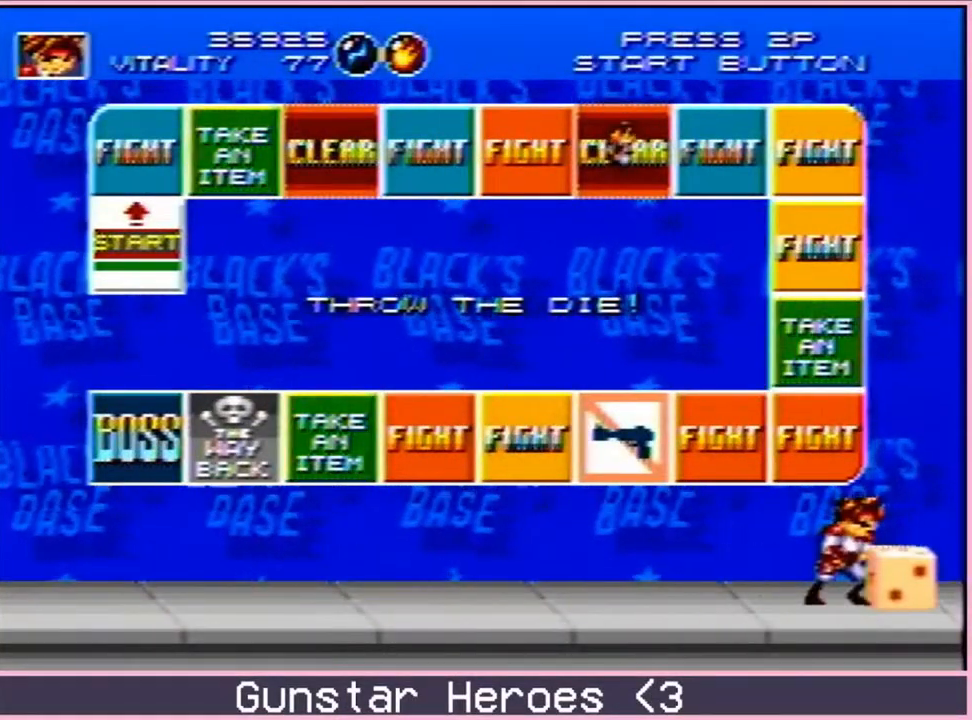
{"buttons": [], "events": []}
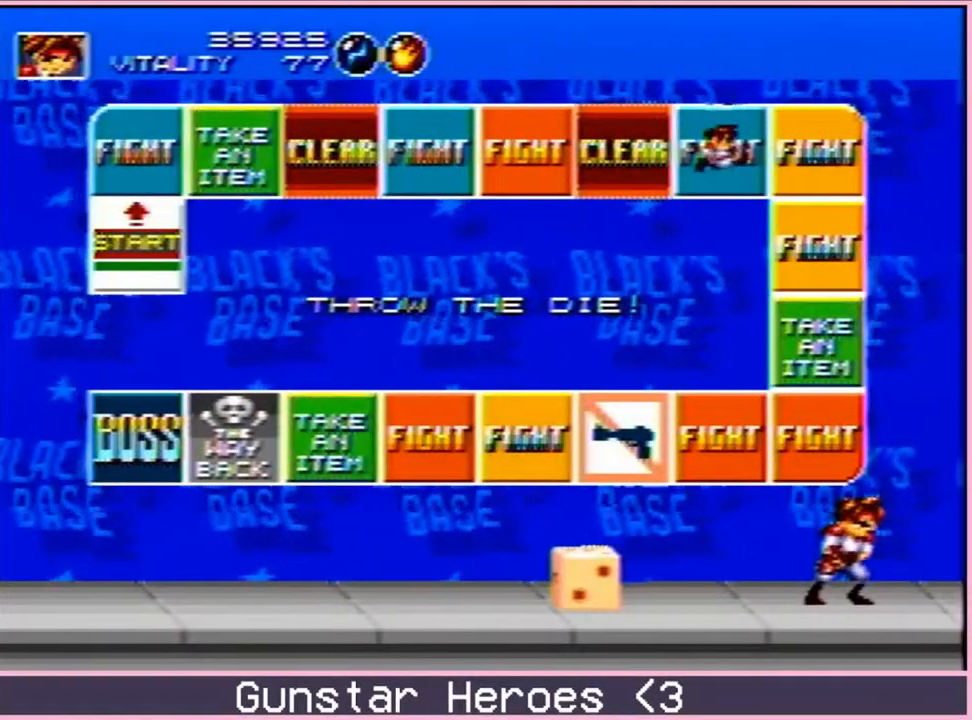
{"buttons": [], "events": []}
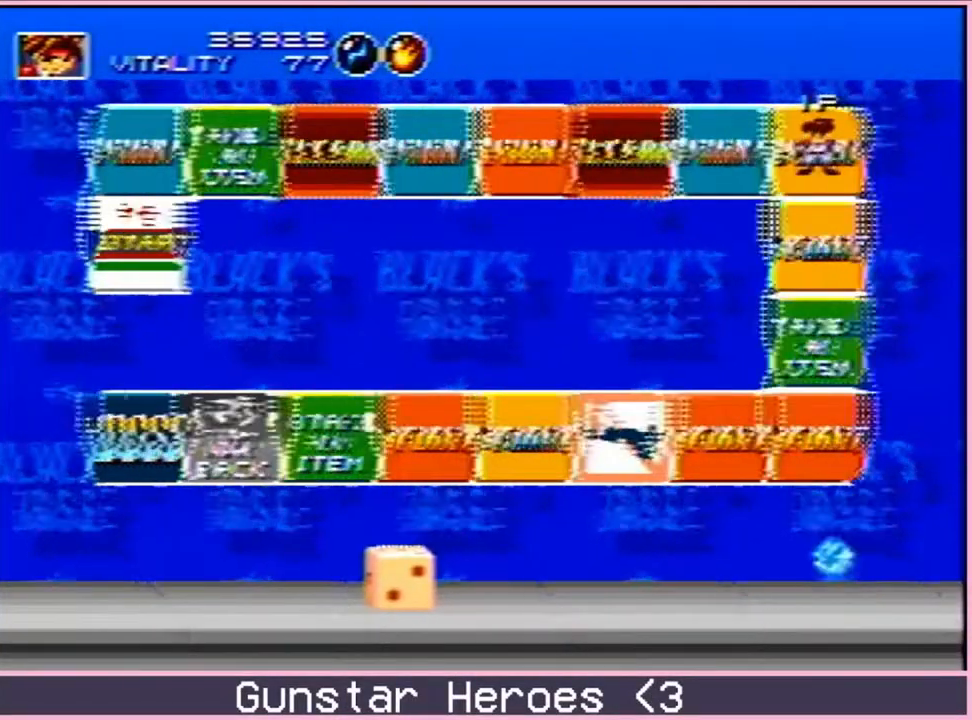
{"buttons": [], "events": []}
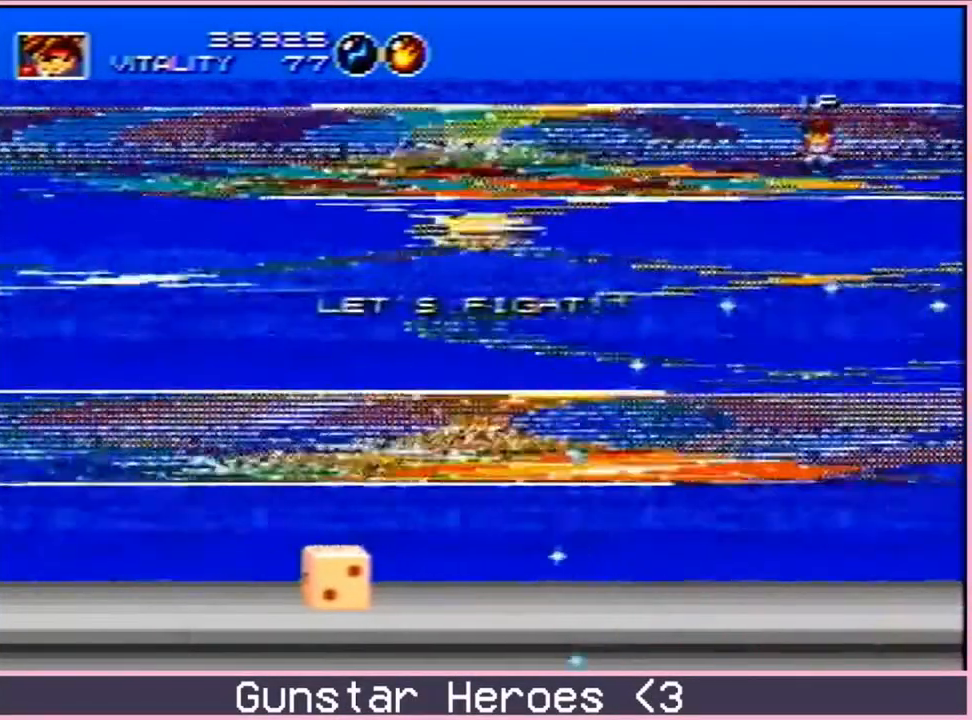
{"buttons": [], "events": []}
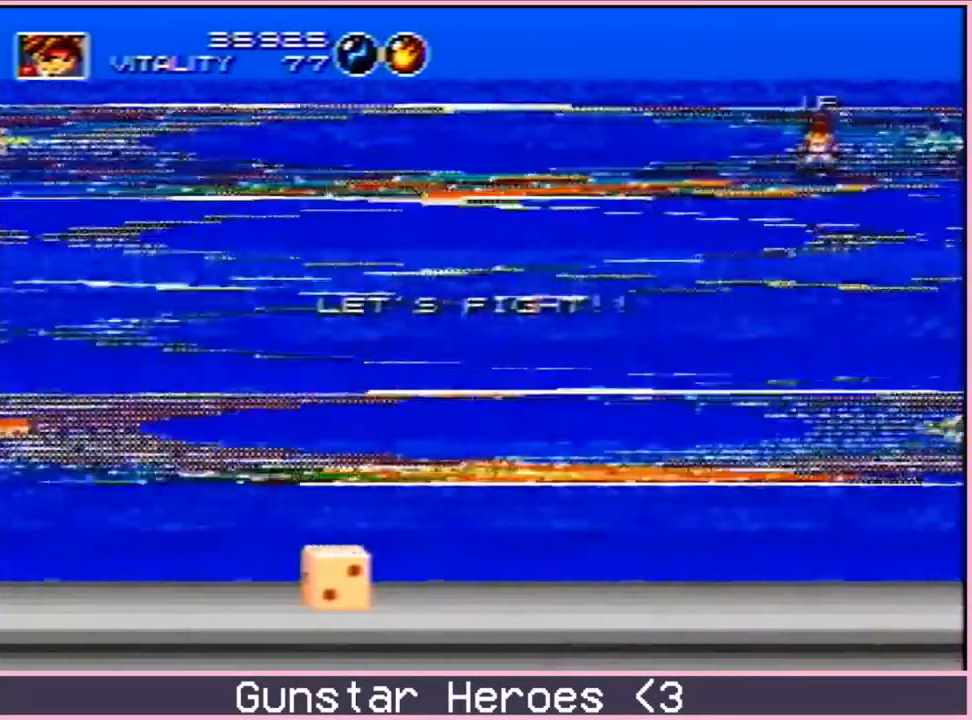
{"buttons": [], "events": []}
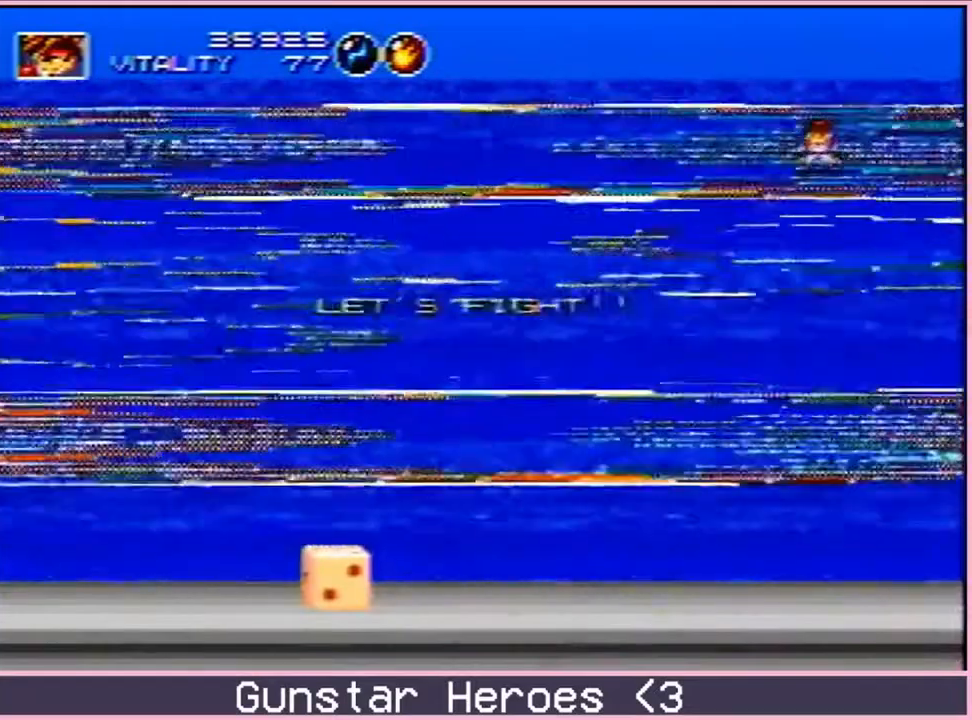
{"buttons": [], "events": []}
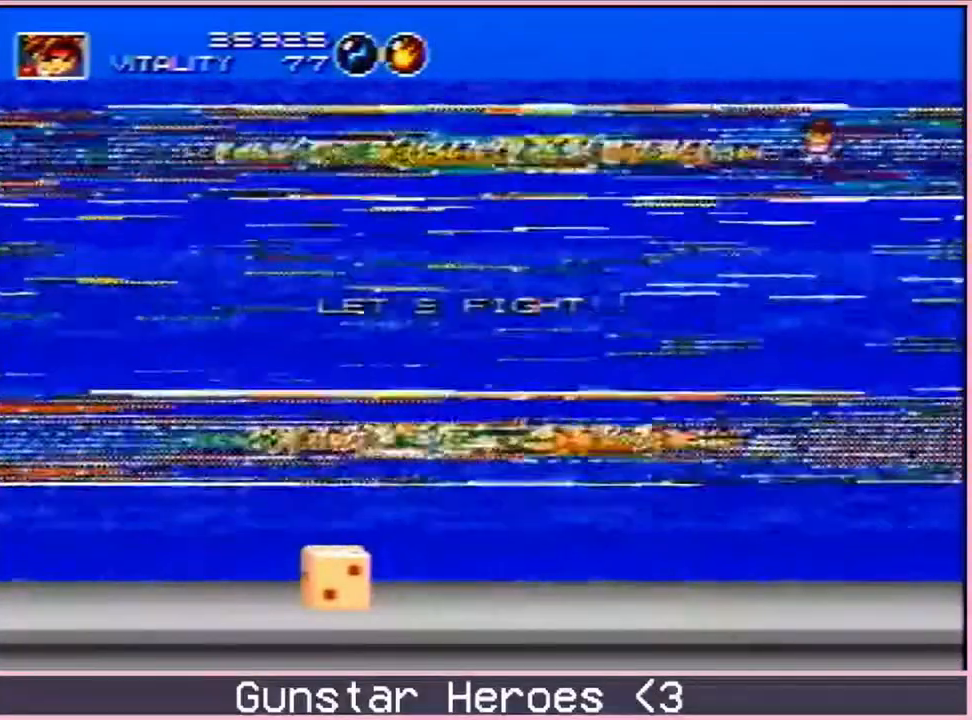
{"buttons": [], "events": []}
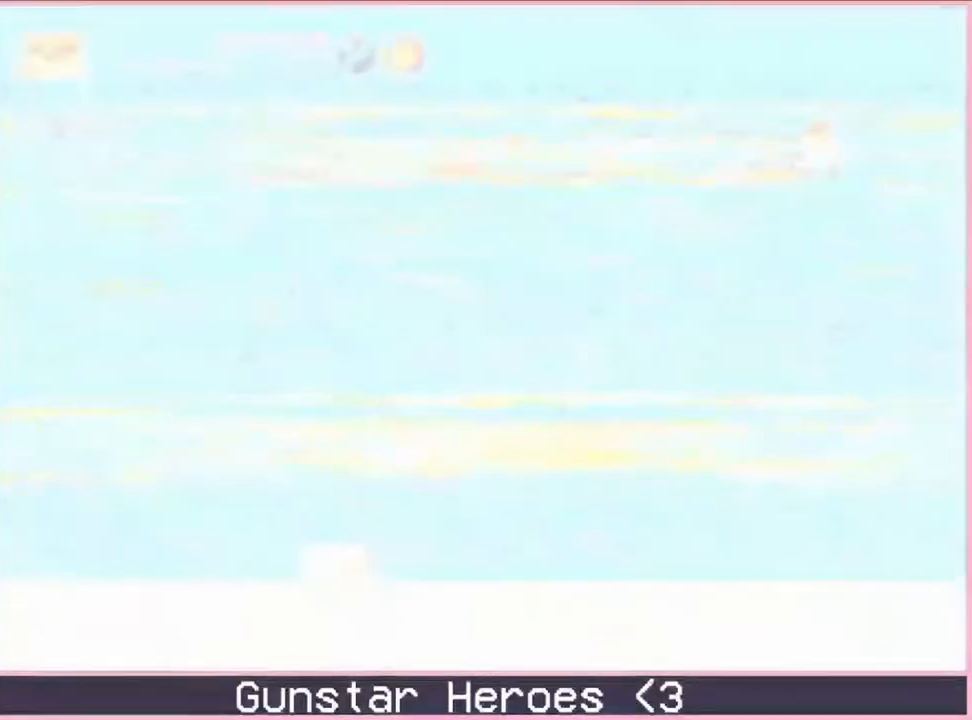
{"buttons": [], "events": []}
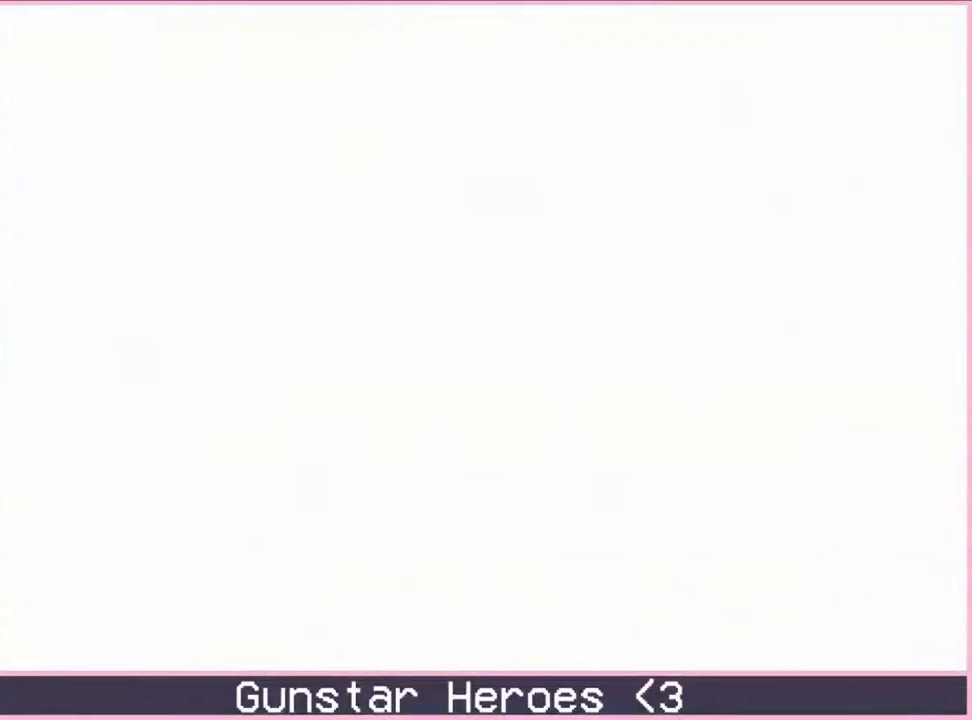
{"buttons": ["B", "DPAD_DOWN"], "events": [[417, "DPAD_DOWN", "down"], [467, "B", "down"]]}